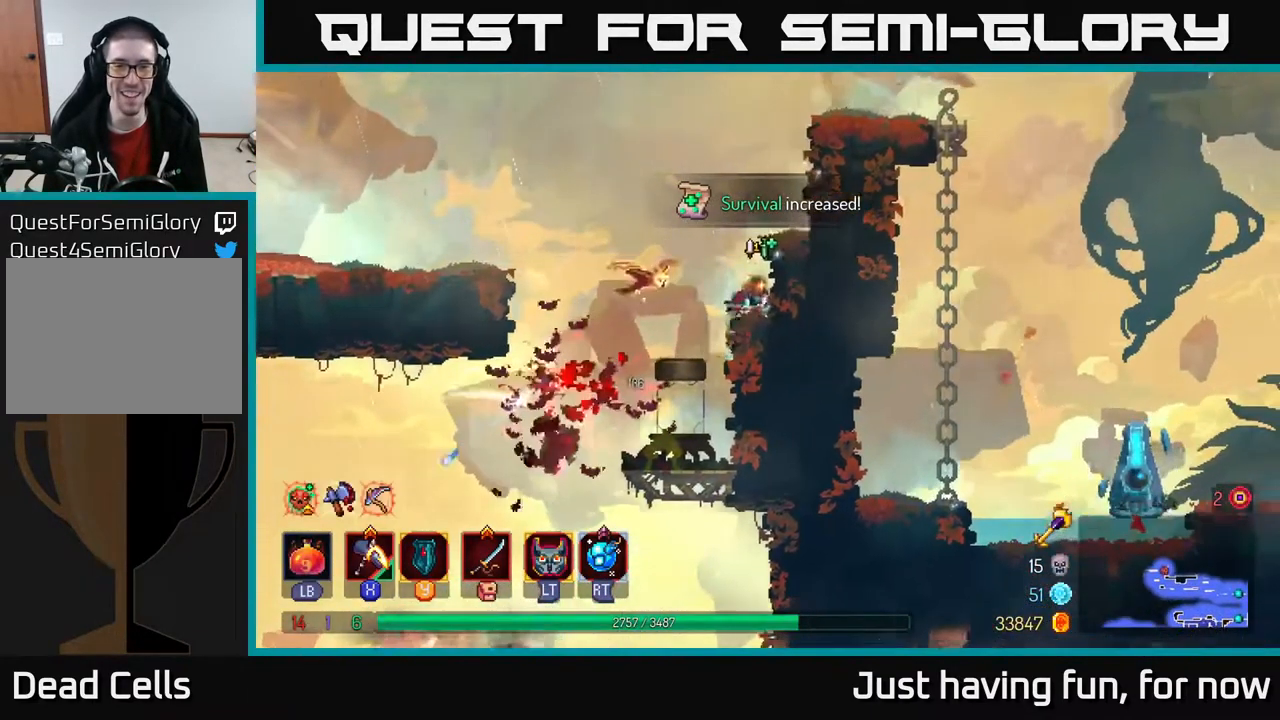
Gameplay with a controller (Xbox layout); each line is a JSON object with the inputs held at the frame after it. "events" lists button and stick changes between this image and that frame as [ms after this image, input, new state], when the widget could be followed in between.
{"buttons": [], "left_stick": "left", "right_stick": "center", "events": [[167, "A", "down"], [167, "left_stick", "left"], [301, "A", "up"]]}
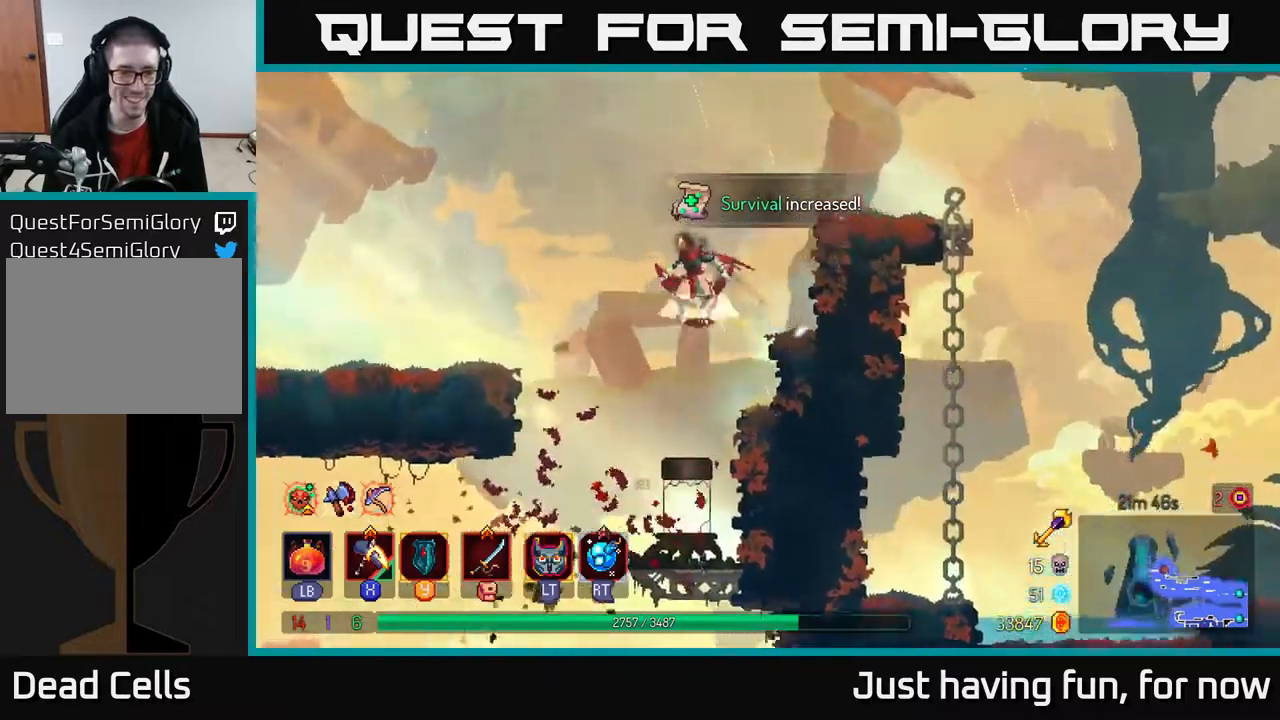
{"buttons": [], "left_stick": "left", "right_stick": "center", "events": [[17, "A", "down"], [133, "A", "up"], [350, "B", "down"], [483, "B", "up"]]}
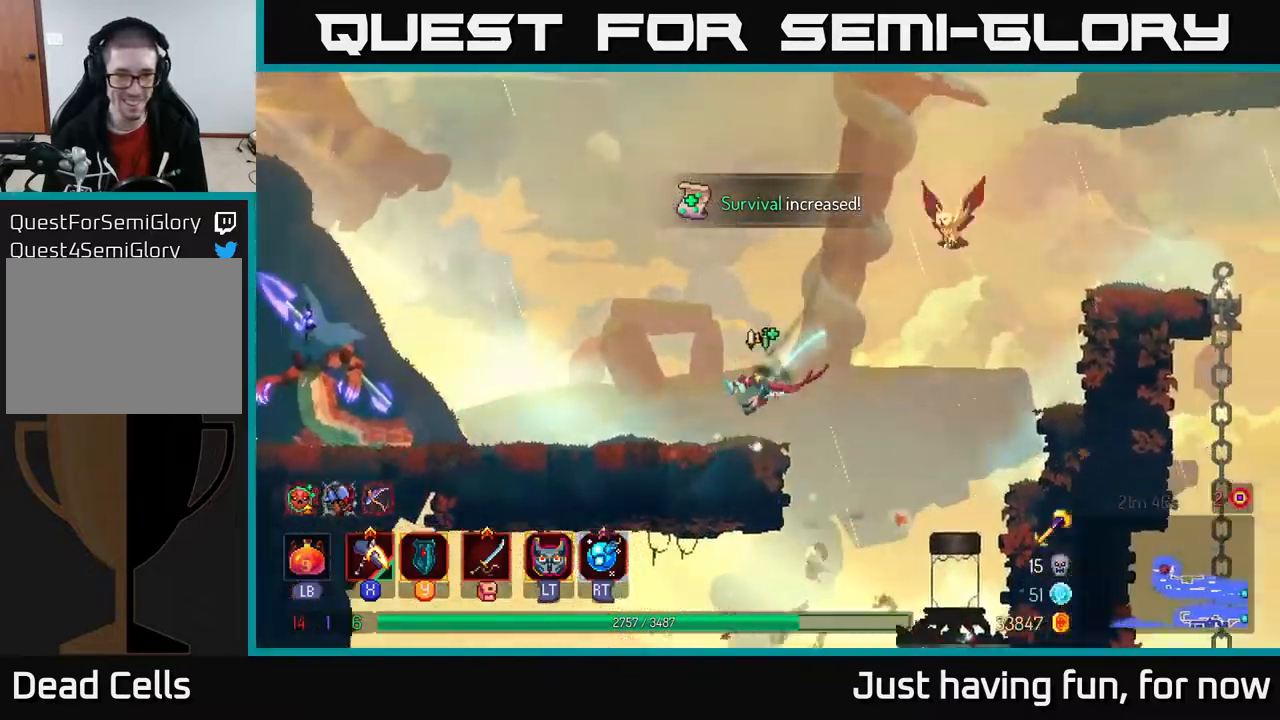
{"buttons": ["X"], "left_stick": "left", "right_stick": "center", "events": [[433, "X", "down"]]}
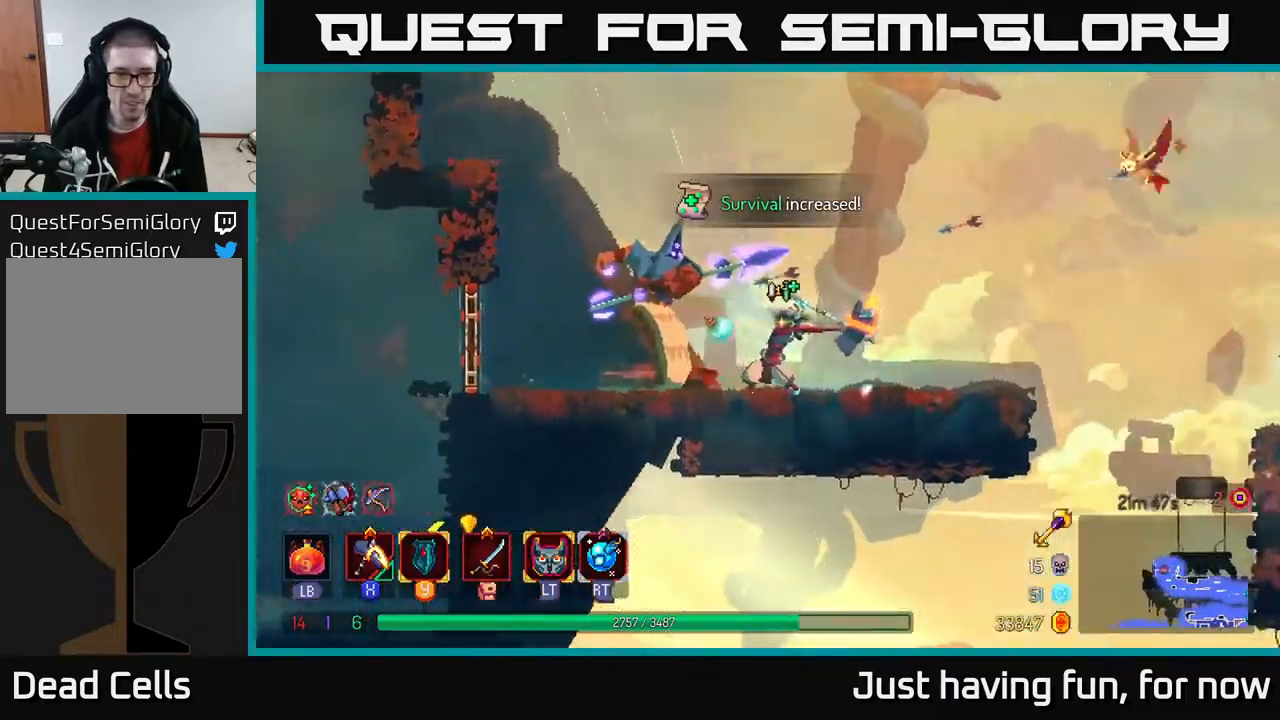
{"buttons": [], "left_stick": "left", "right_stick": "center", "events": [[167, "X", "up"], [400, "B", "down"], [483, "B", "up"]]}
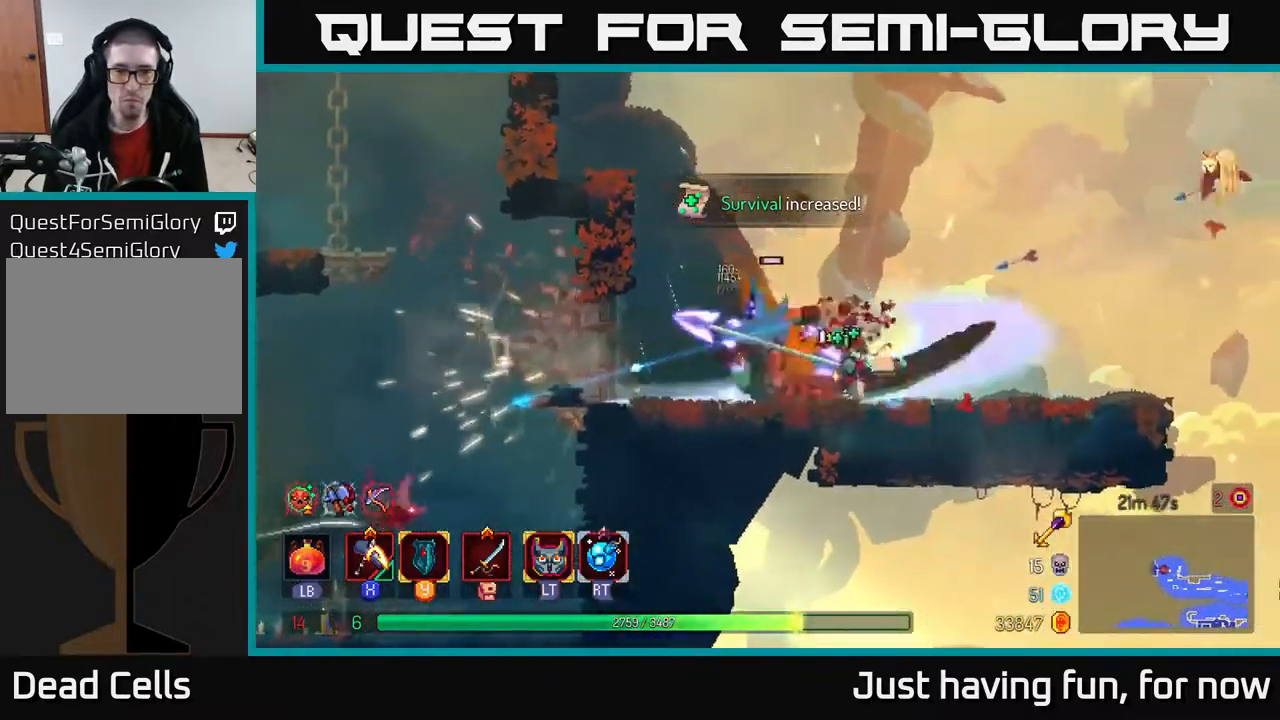
{"buttons": [], "left_stick": "right", "right_stick": "center", "events": [[50, "B", "down"], [133, "B", "up"], [250, "left_stick", "right"], [317, "X", "down"], [383, "X", "up"]]}
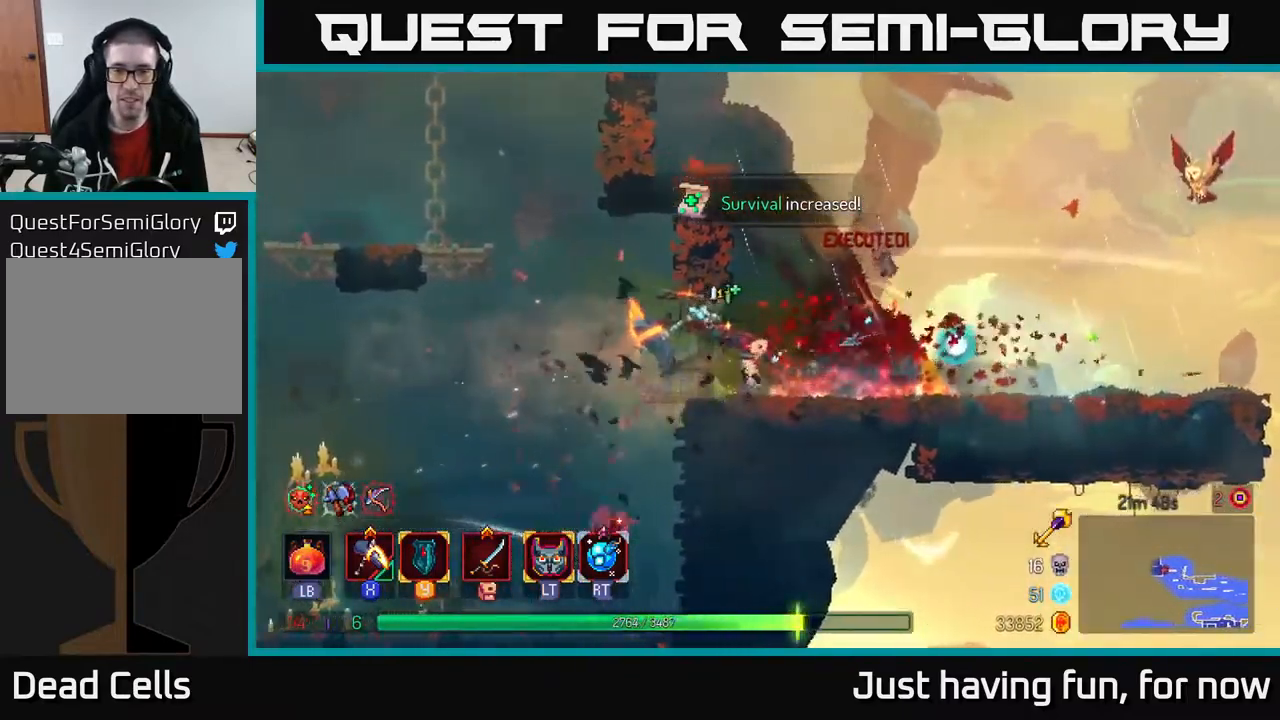
{"buttons": [], "left_stick": "left", "right_stick": "center", "events": [[100, "left_stick", "left"], [217, "B", "down"], [283, "B", "up"]]}
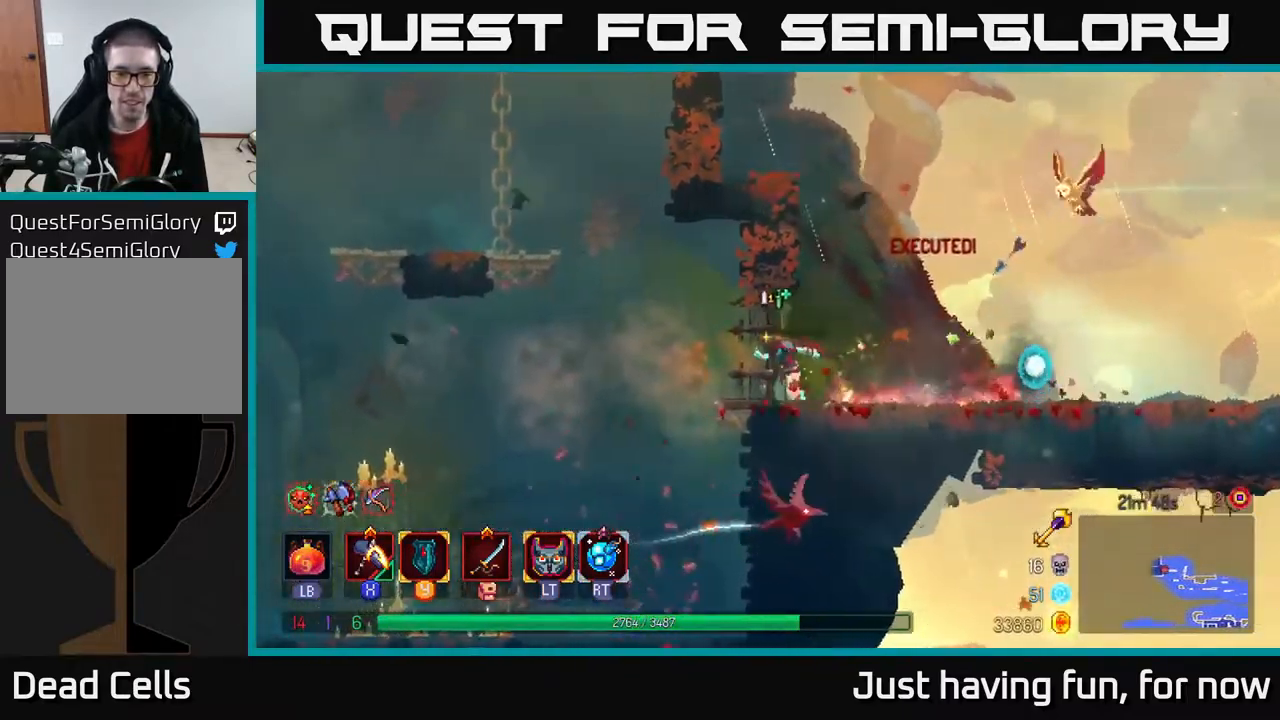
{"buttons": [], "left_stick": "left", "right_stick": "center", "events": [[300, "A", "down"], [417, "A", "up"]]}
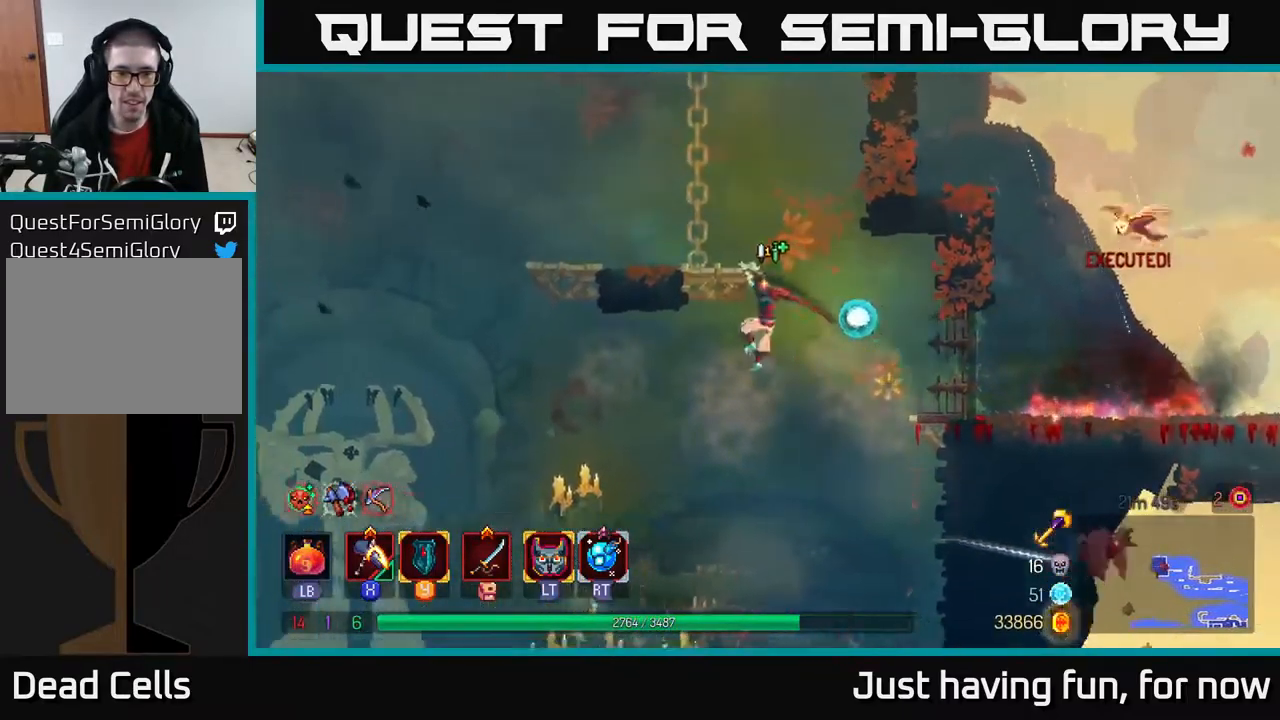
{"buttons": [], "left_stick": "left", "right_stick": "center", "events": [[267, "B", "down"], [367, "B", "up"]]}
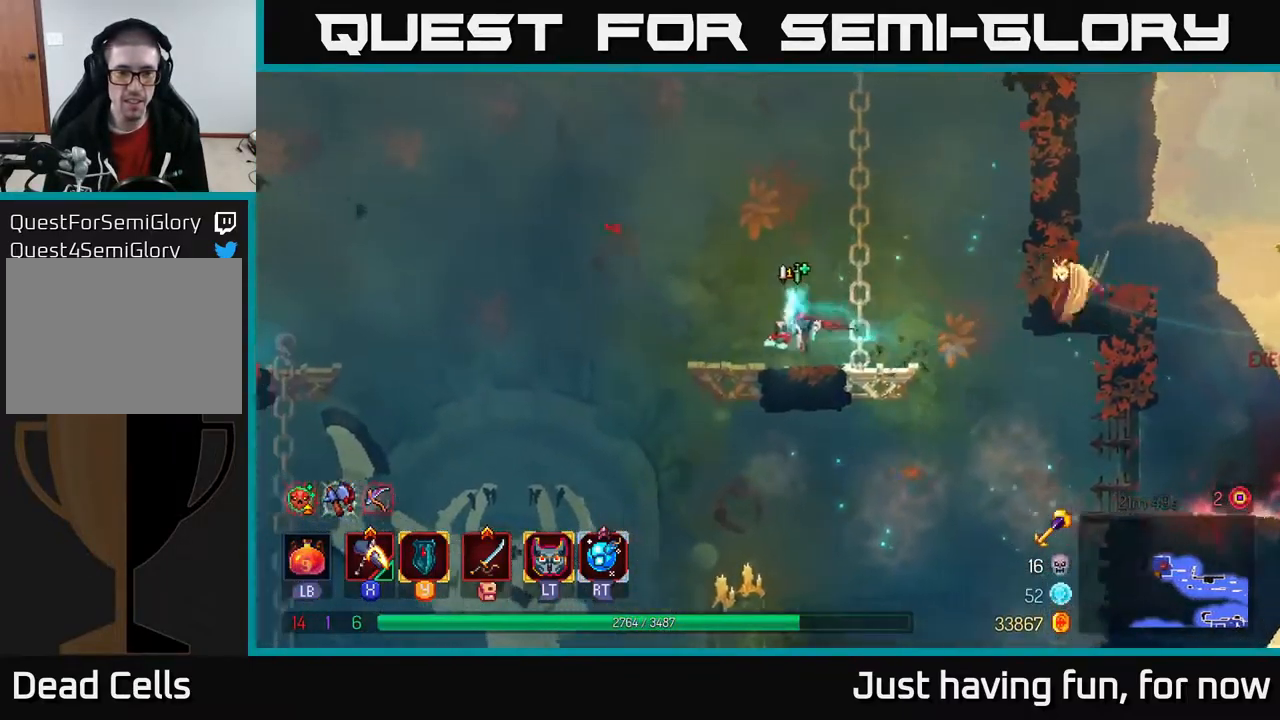
{"buttons": [], "left_stick": "left", "right_stick": "center", "events": []}
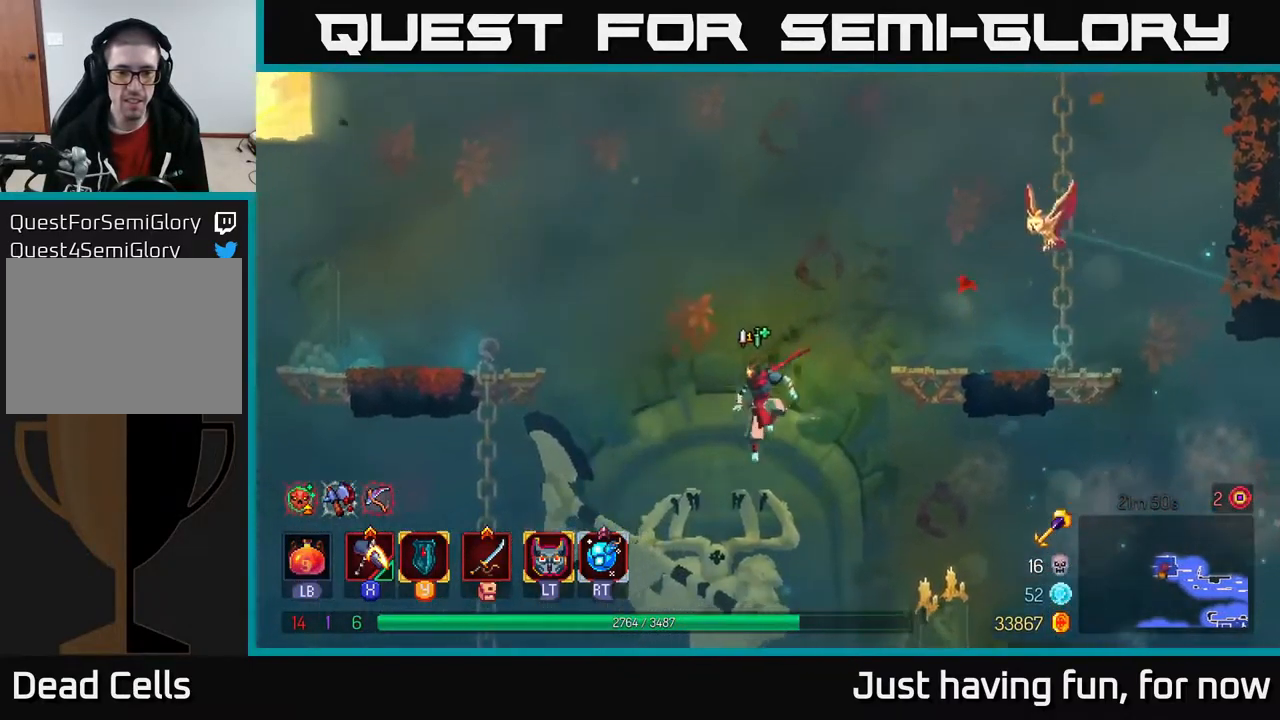
{"buttons": [], "left_stick": "left", "right_stick": "center", "events": [[150, "left_stick", "down-left"], [250, "left_stick", "left"]]}
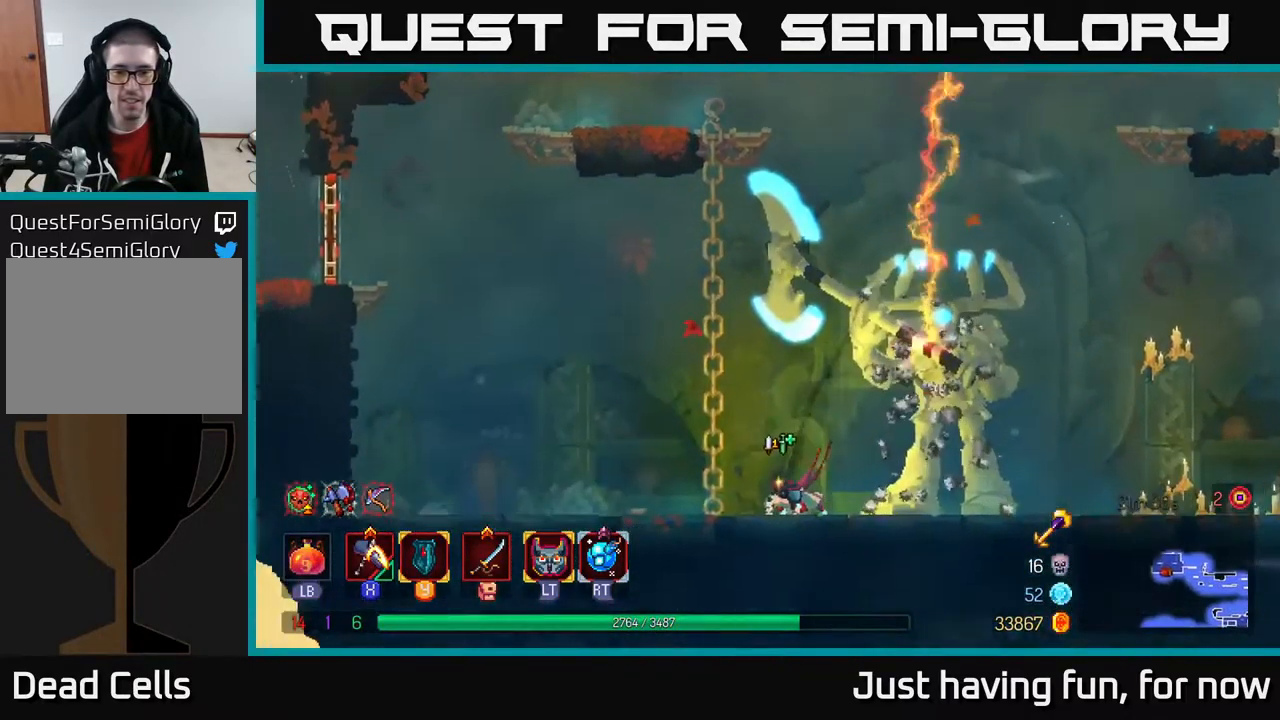
{"buttons": [], "left_stick": "center", "right_stick": "center", "events": [[216, "left_stick", "center"], [266, "left_stick", "right"], [416, "left_stick", "center"]]}
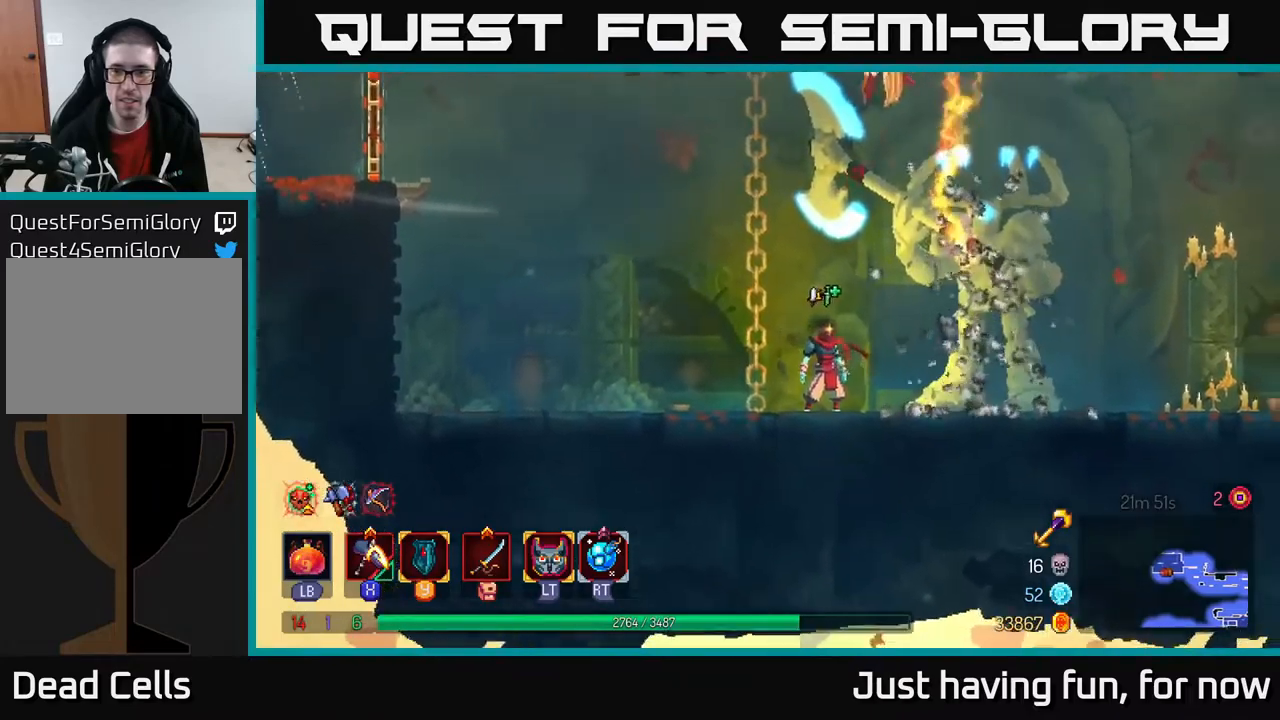
{"buttons": [], "left_stick": "center", "right_stick": "center", "events": []}
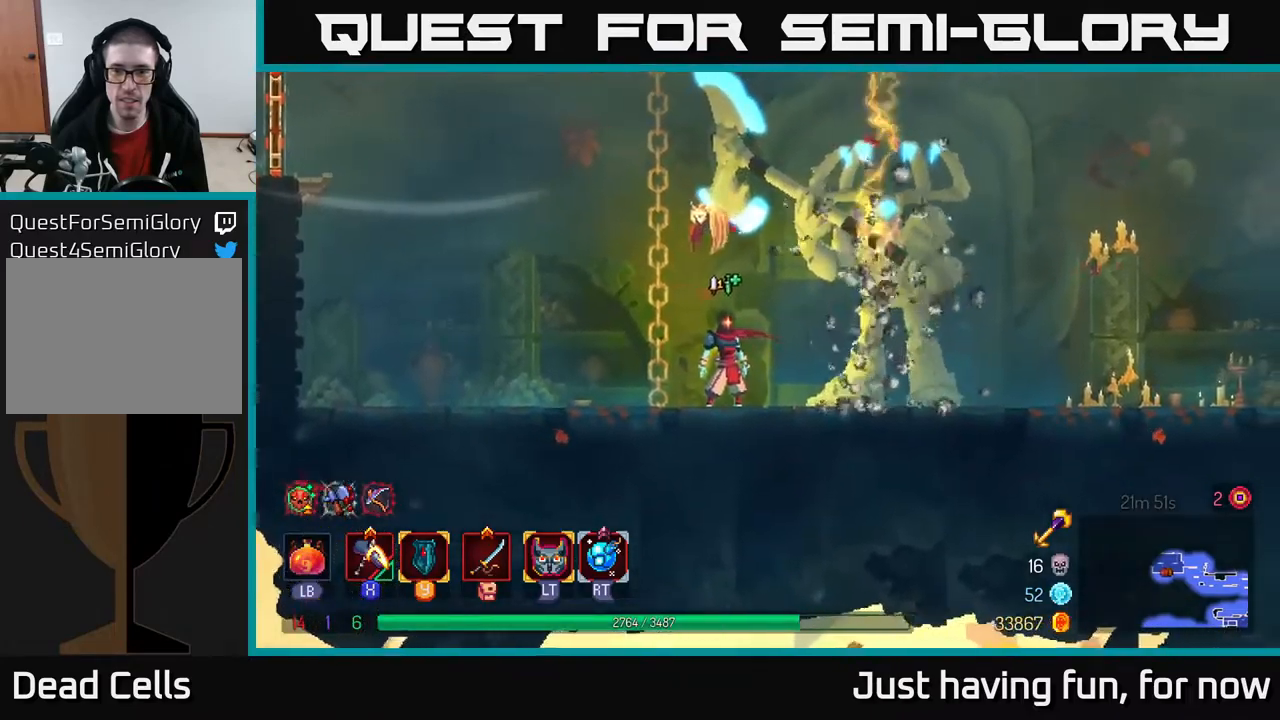
{"buttons": [], "left_stick": "center", "right_stick": "center", "events": []}
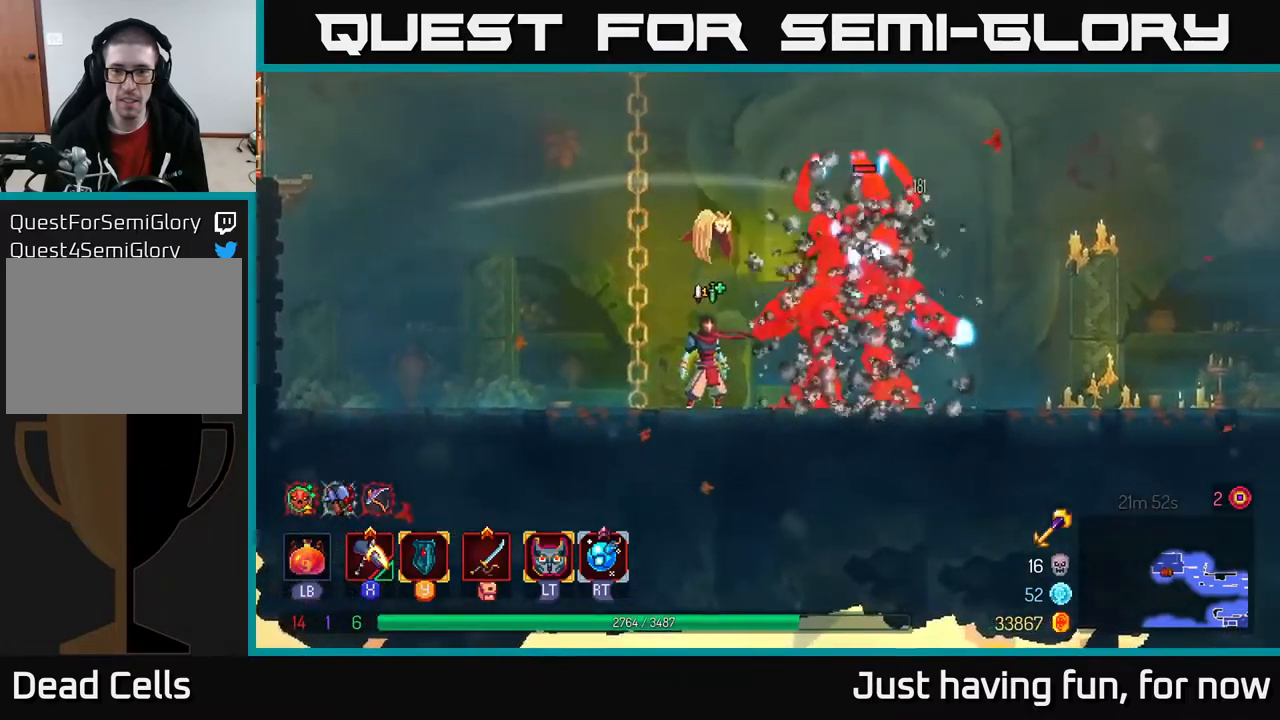
{"buttons": ["X"], "left_stick": "center", "right_stick": "center", "events": [[67, "R2", "down"], [83, "left_stick", "right"], [150, "R2", "up"], [200, "X", "down"], [300, "left_stick", "center"]]}
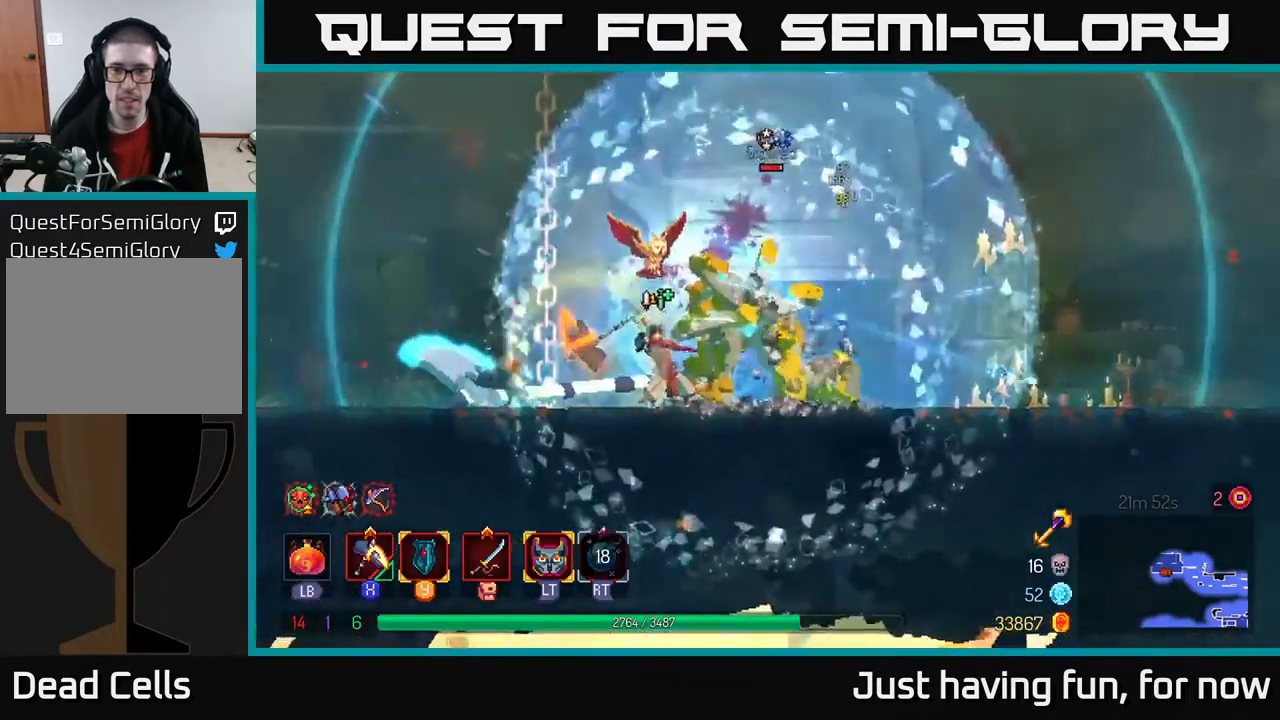
{"buttons": [], "left_stick": "center", "right_stick": "center", "events": [[283, "X", "up"]]}
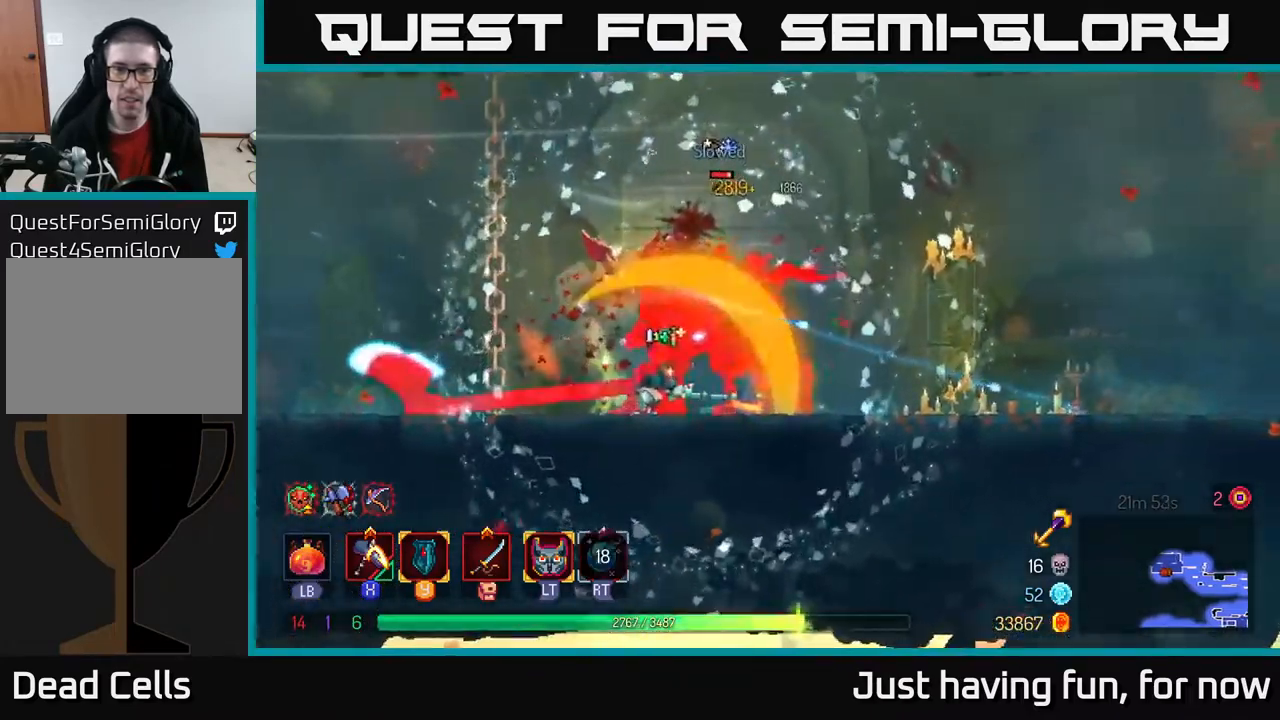
{"buttons": ["X"], "left_stick": "center", "right_stick": "center", "events": [[67, "X", "down"]]}
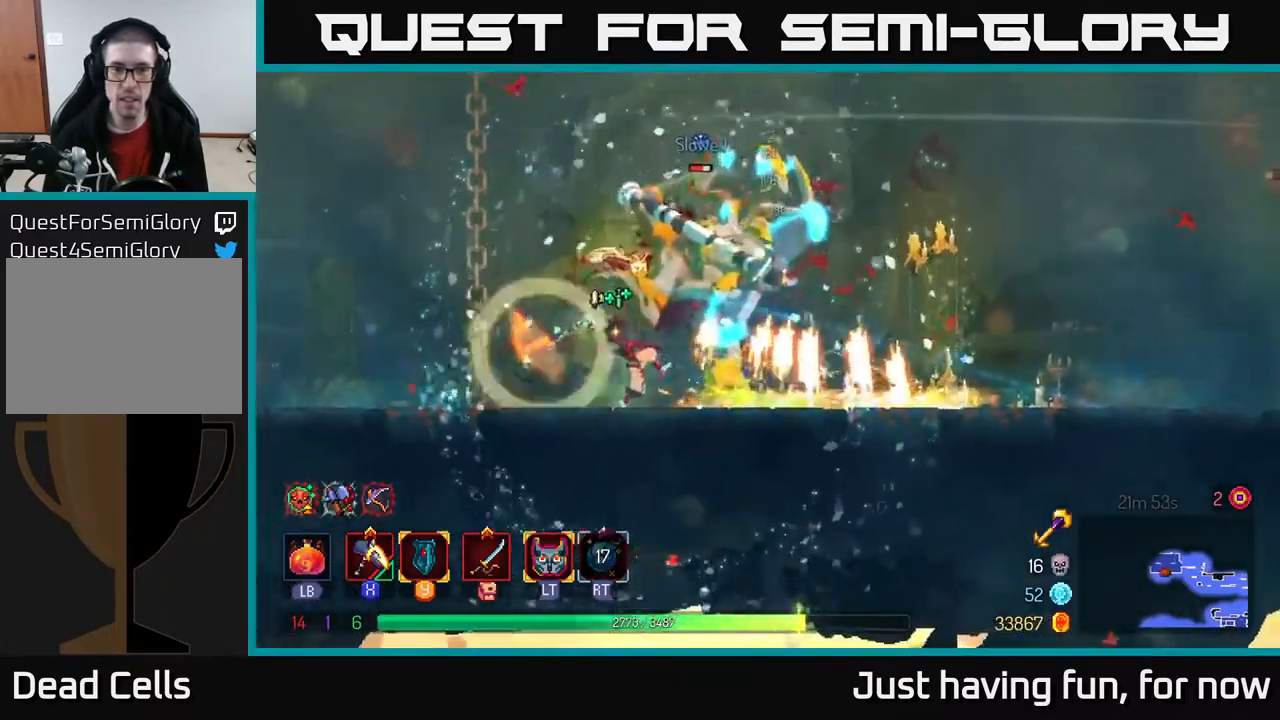
{"buttons": [], "left_stick": "right", "right_stick": "center", "events": [[133, "X", "up"], [167, "left_stick", "right"], [217, "B", "down"], [250, "B", "up"], [333, "B", "down"], [383, "B", "up"]]}
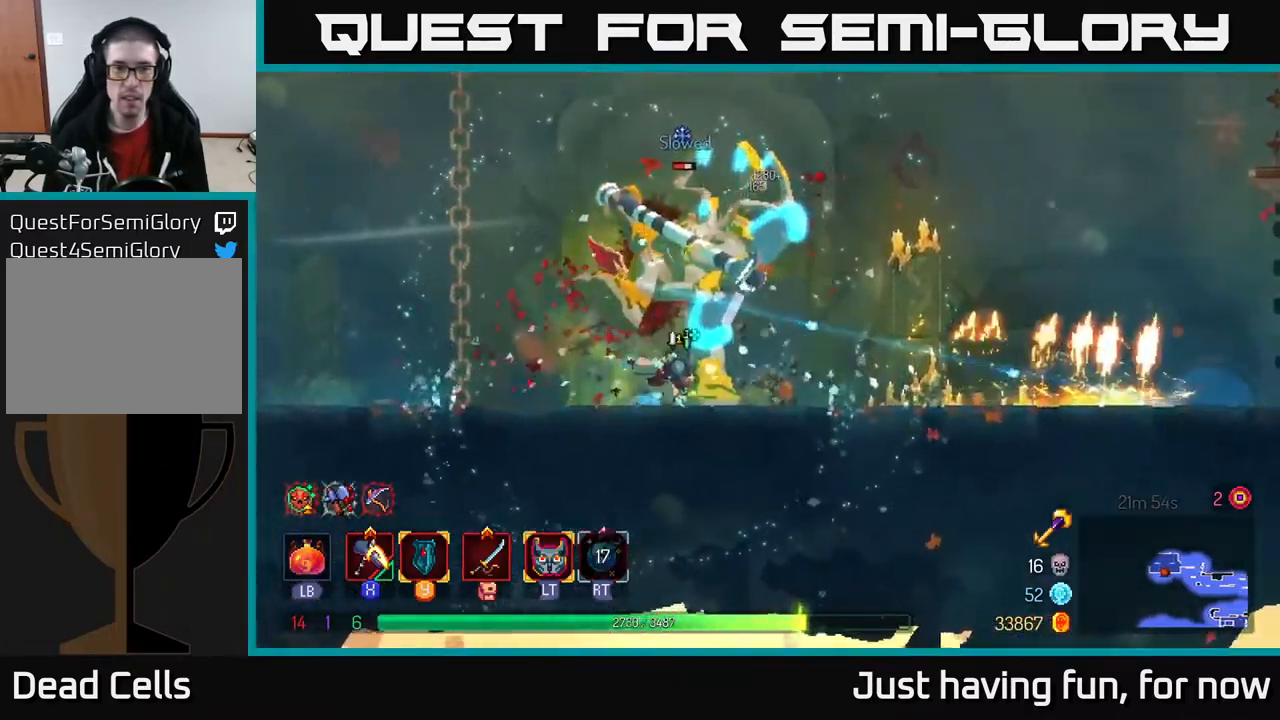
{"buttons": ["X"], "left_stick": "center", "right_stick": "center", "events": [[83, "left_stick", "left"], [100, "X", "down"], [500, "left_stick", "center"]]}
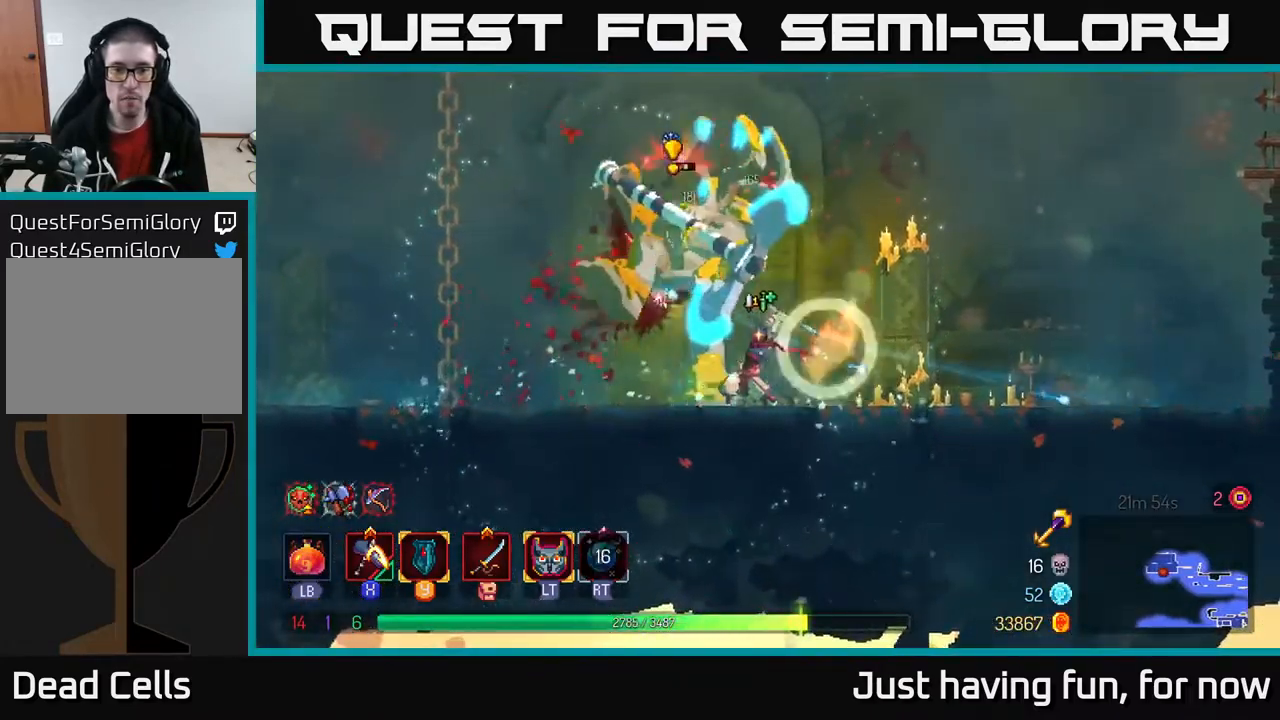
{"buttons": [], "left_stick": "center", "right_stick": "center", "events": [[117, "X", "up"]]}
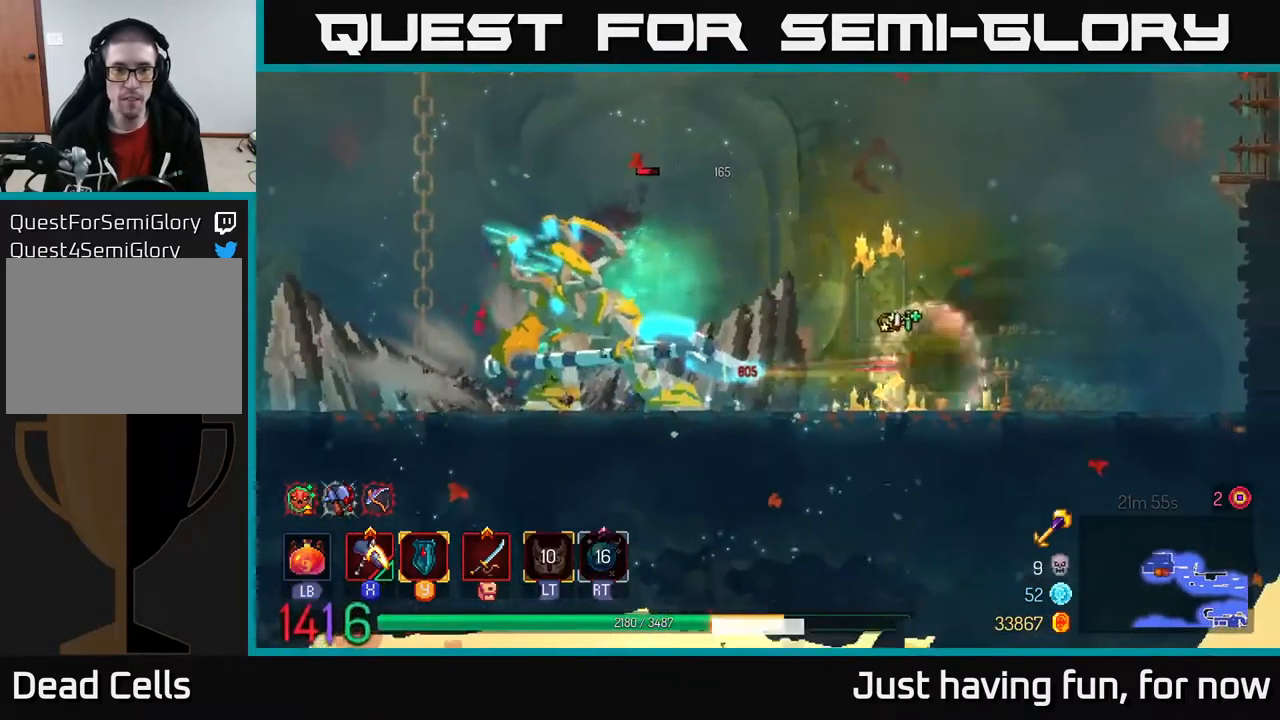
{"buttons": [], "left_stick": "left", "right_stick": "center", "events": [[100, "X", "down"], [183, "left_stick", "left"], [250, "X", "up"]]}
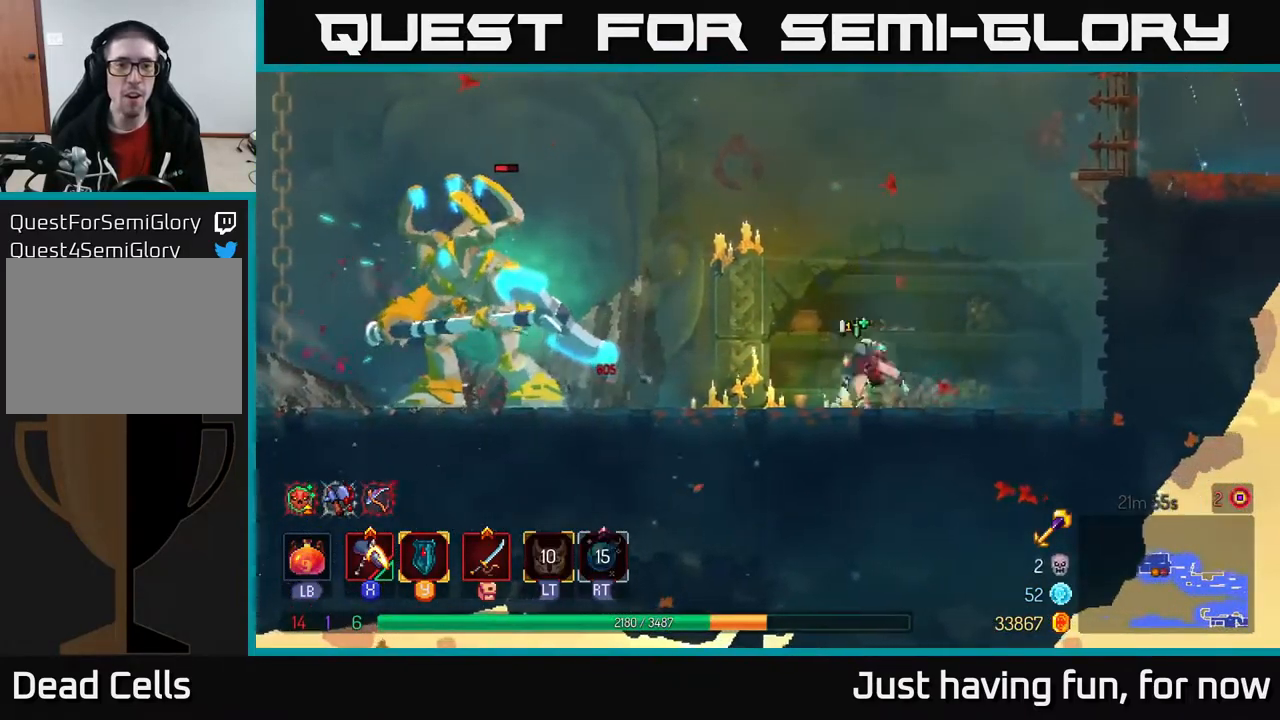
{"buttons": ["X"], "left_stick": "left", "right_stick": "center", "events": [[33, "B", "down"], [167, "B", "up"], [300, "X", "down"]]}
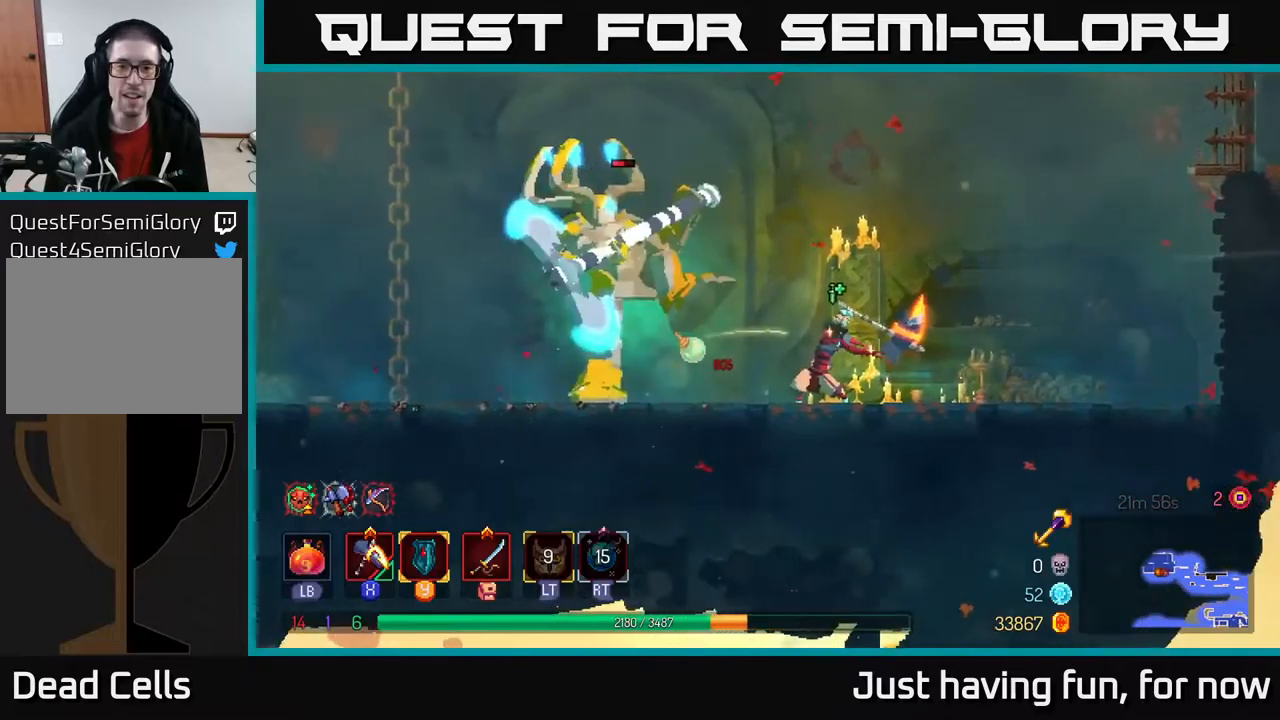
{"buttons": [], "left_stick": "left", "right_stick": "center", "events": [[217, "left_stick", "center"], [300, "X", "up"], [400, "left_stick", "left"]]}
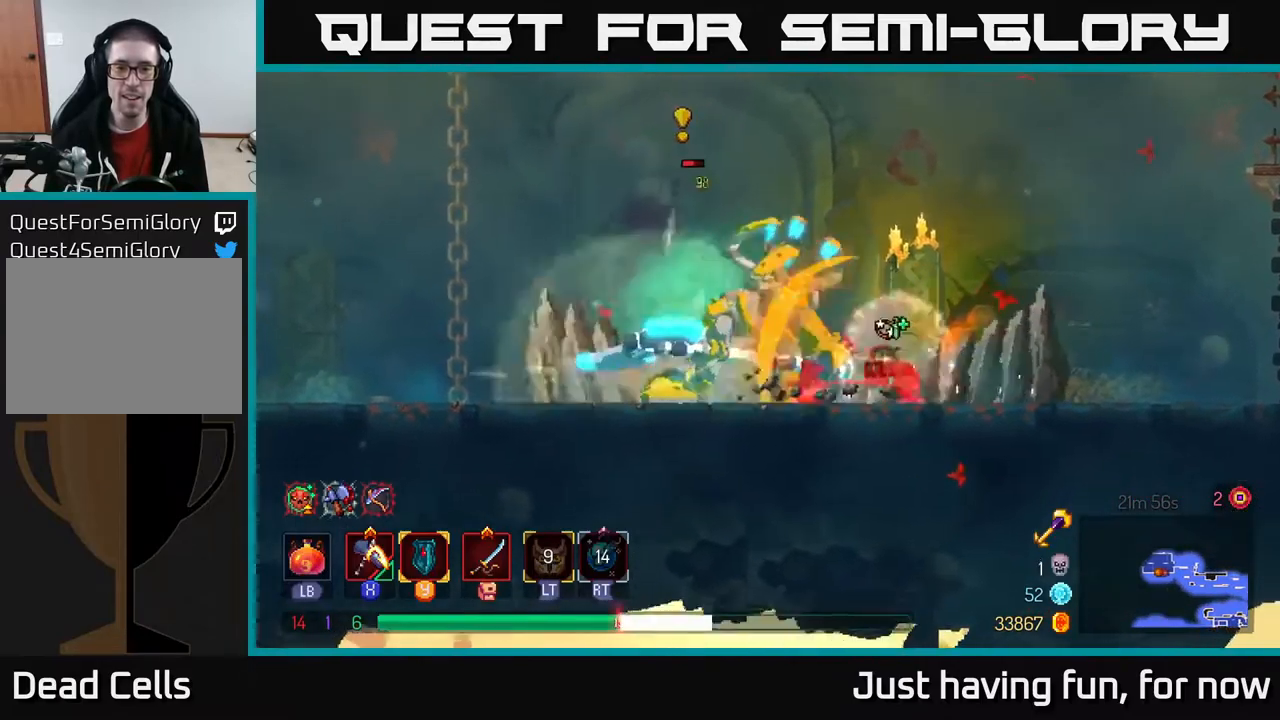
{"buttons": [], "left_stick": "left", "right_stick": "center", "events": [[34, "B", "down"], [117, "B", "up"], [184, "B", "down"], [284, "B", "up"], [334, "B", "down"], [400, "B", "up"]]}
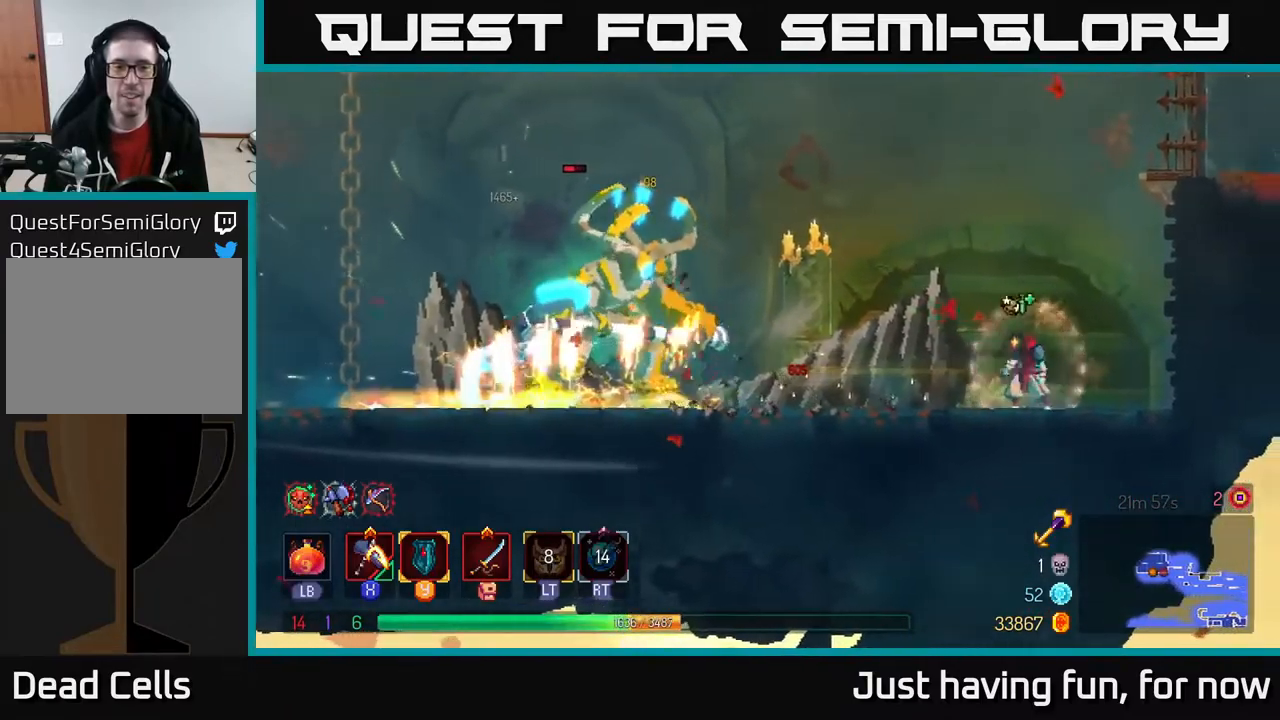
{"buttons": [], "left_stick": "center", "right_stick": "center", "events": [[234, "left_stick", "center"]]}
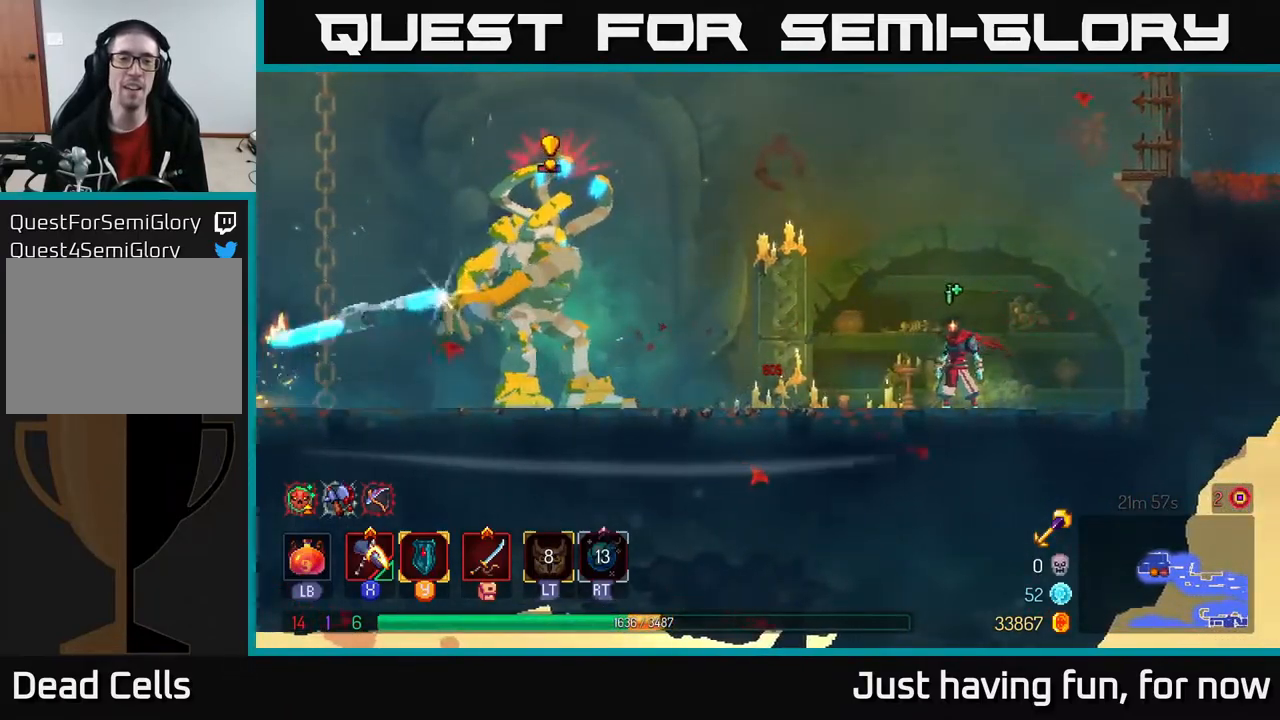
{"buttons": [], "left_stick": "left", "right_stick": "center", "events": [[67, "left_stick", "left"], [150, "B", "down"], [400, "B", "up"]]}
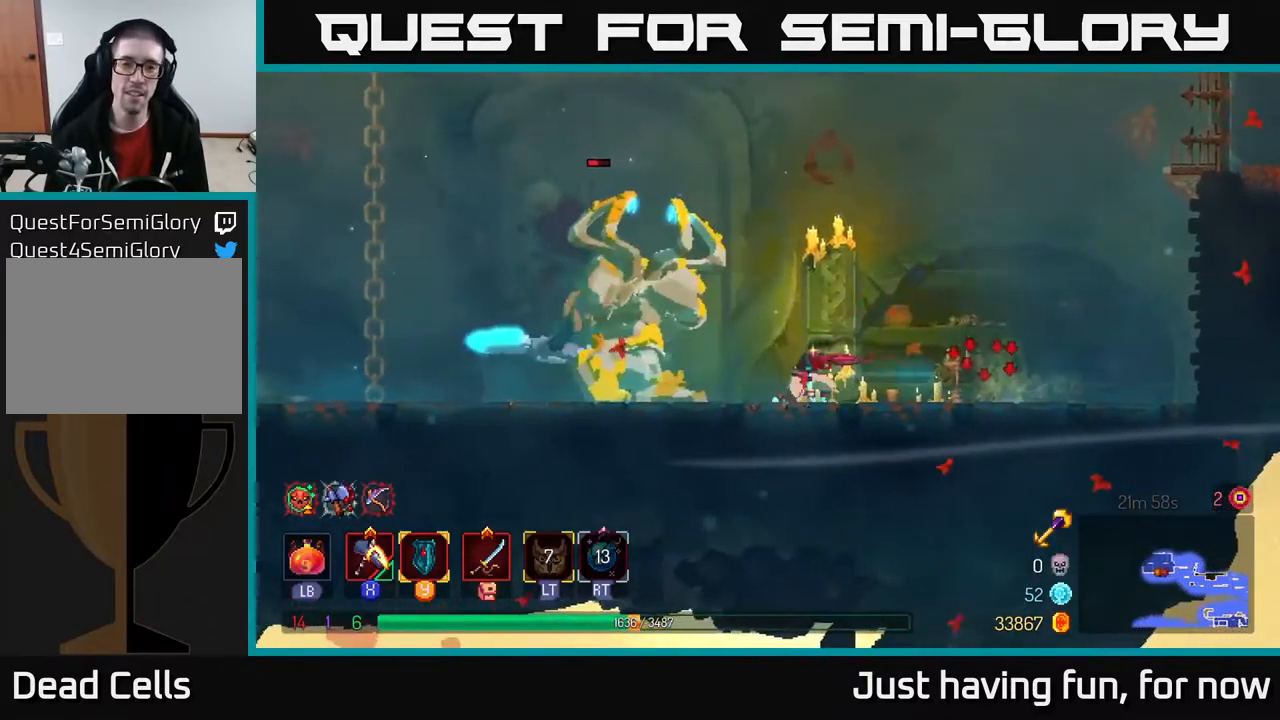
{"buttons": [], "left_stick": "center", "right_stick": "center", "events": [[67, "X", "down"], [134, "X", "up"], [400, "left_stick", "center"]]}
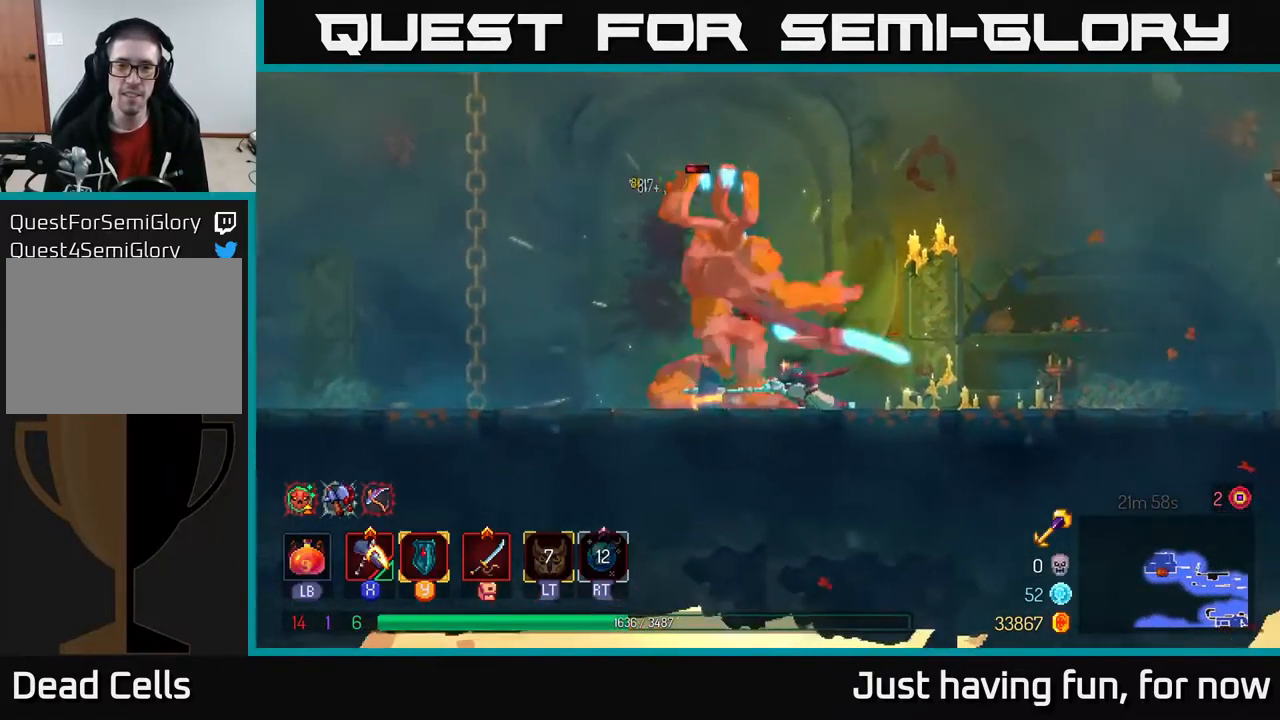
{"buttons": [], "left_stick": "left", "right_stick": "center", "events": [[100, "left_stick", "left"], [200, "X", "down"], [284, "X", "up"]]}